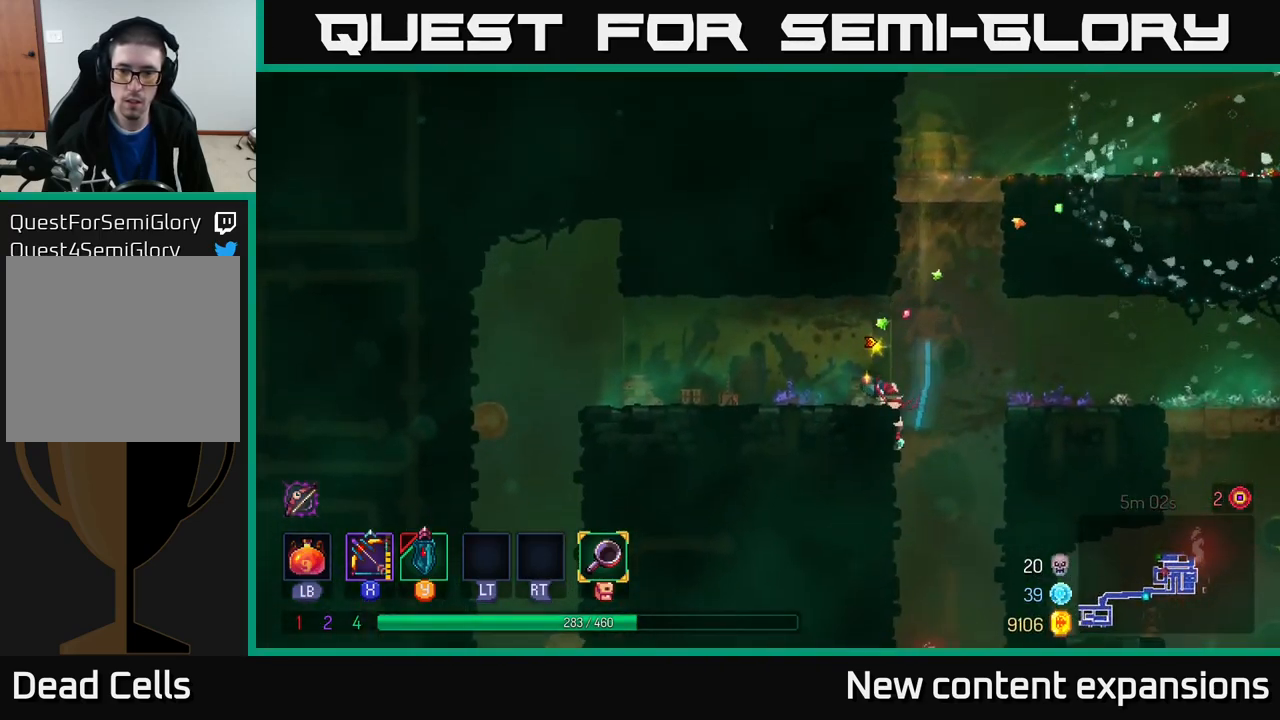
Gameplay with a controller (Xbox layout); each line is a JSON object with the inputs held at the frame after it. "events" lists button and stick changes between this image and that frame as [ms after this image, input, new state], when the widget could be followed in between.
{"buttons": [], "left_stick": "center", "right_stick": "center", "events": [[117, "left_stick", "center"], [267, "SELECT", "down"], [400, "SELECT", "up"]]}
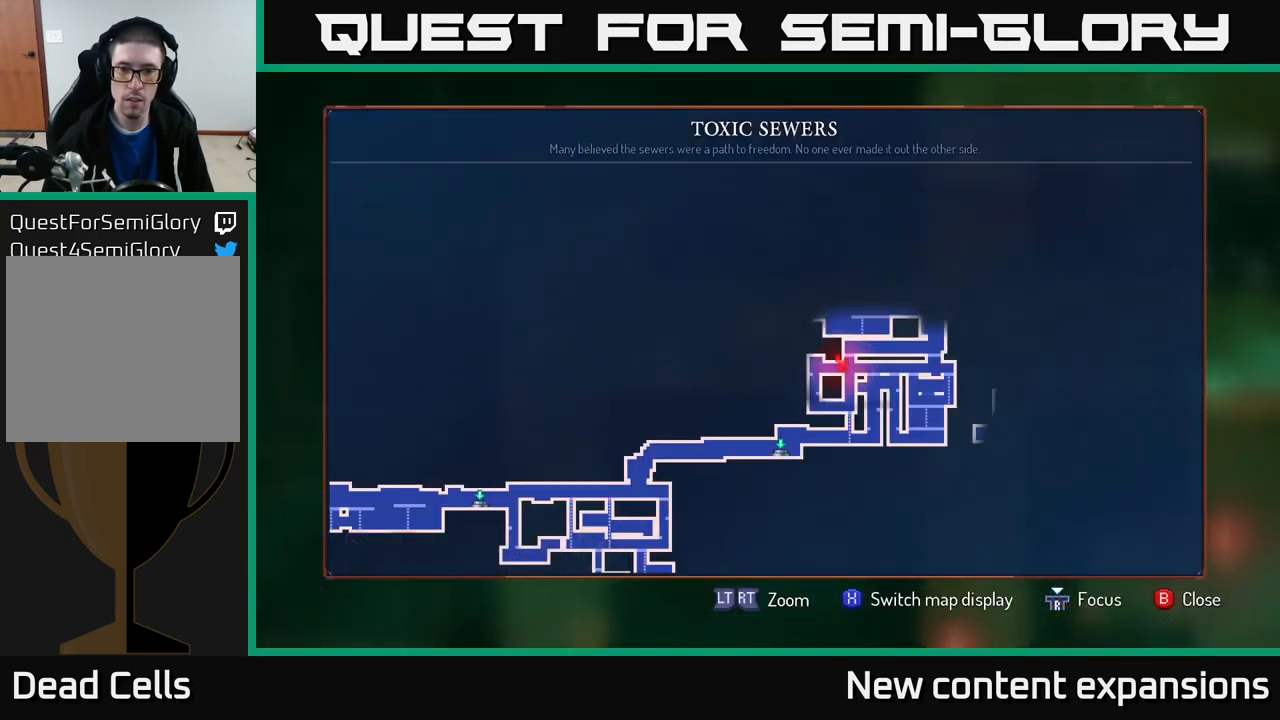
{"buttons": [], "left_stick": "right", "right_stick": "center", "events": [[250, "SELECT", "down"], [317, "SELECT", "up"], [484, "left_stick", "right"]]}
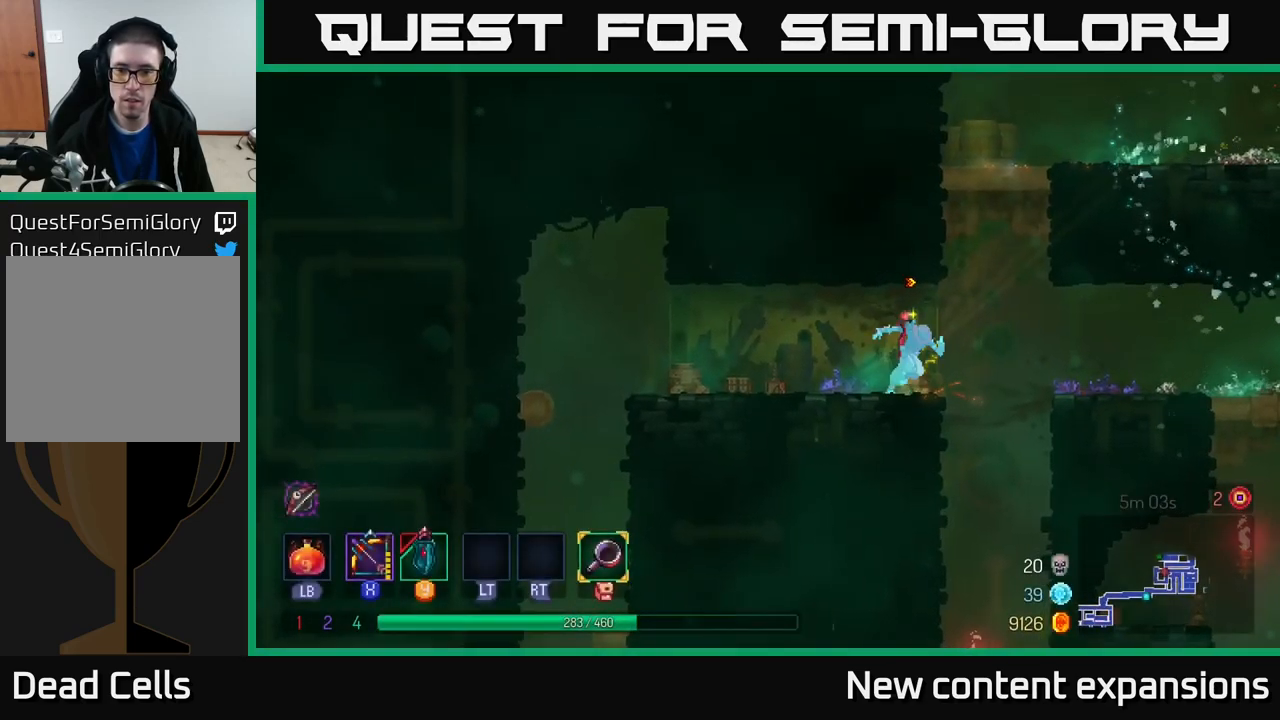
{"buttons": [], "left_stick": "center", "right_stick": "center", "events": [[200, "left_stick", "down"], [267, "A", "down"], [384, "A", "up"], [484, "left_stick", "center"]]}
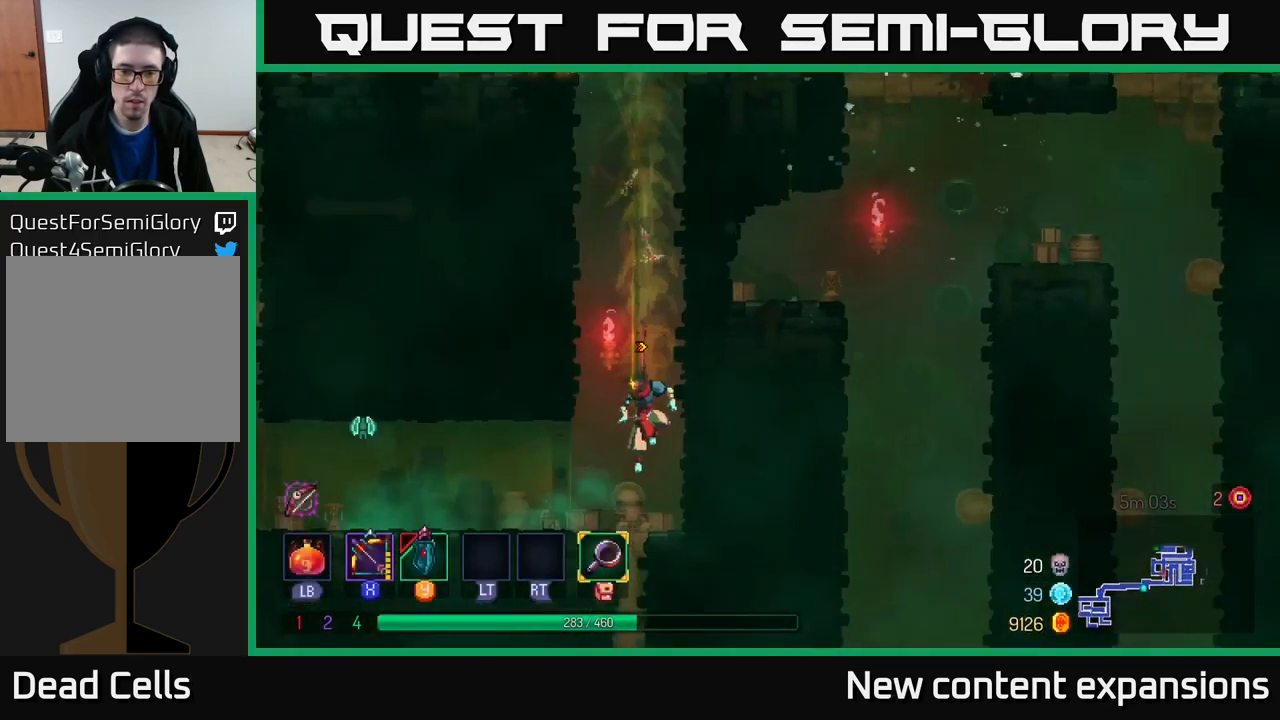
{"buttons": ["B"], "left_stick": "left", "right_stick": "center", "events": [[300, "left_stick", "left"], [450, "B", "down"]]}
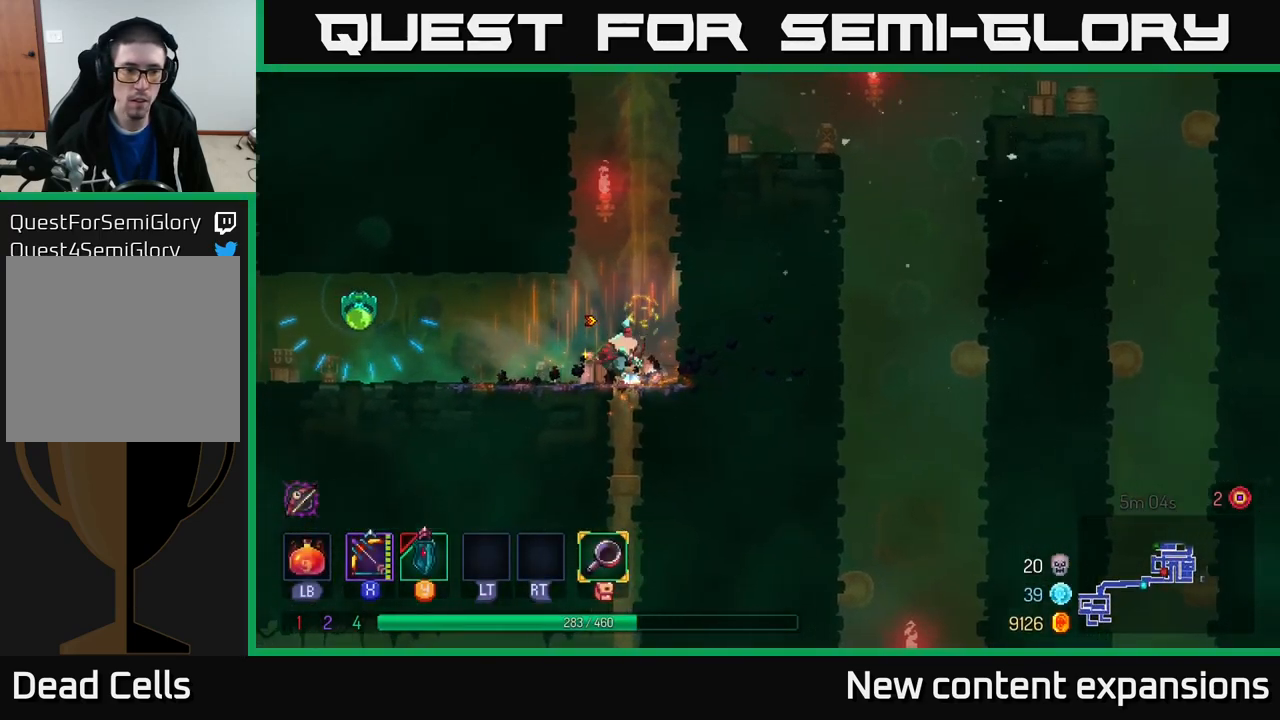
{"buttons": [], "left_stick": "center", "right_stick": "center", "events": [[84, "B", "up"], [184, "X", "down"], [217, "left_stick", "center"], [434, "X", "up"]]}
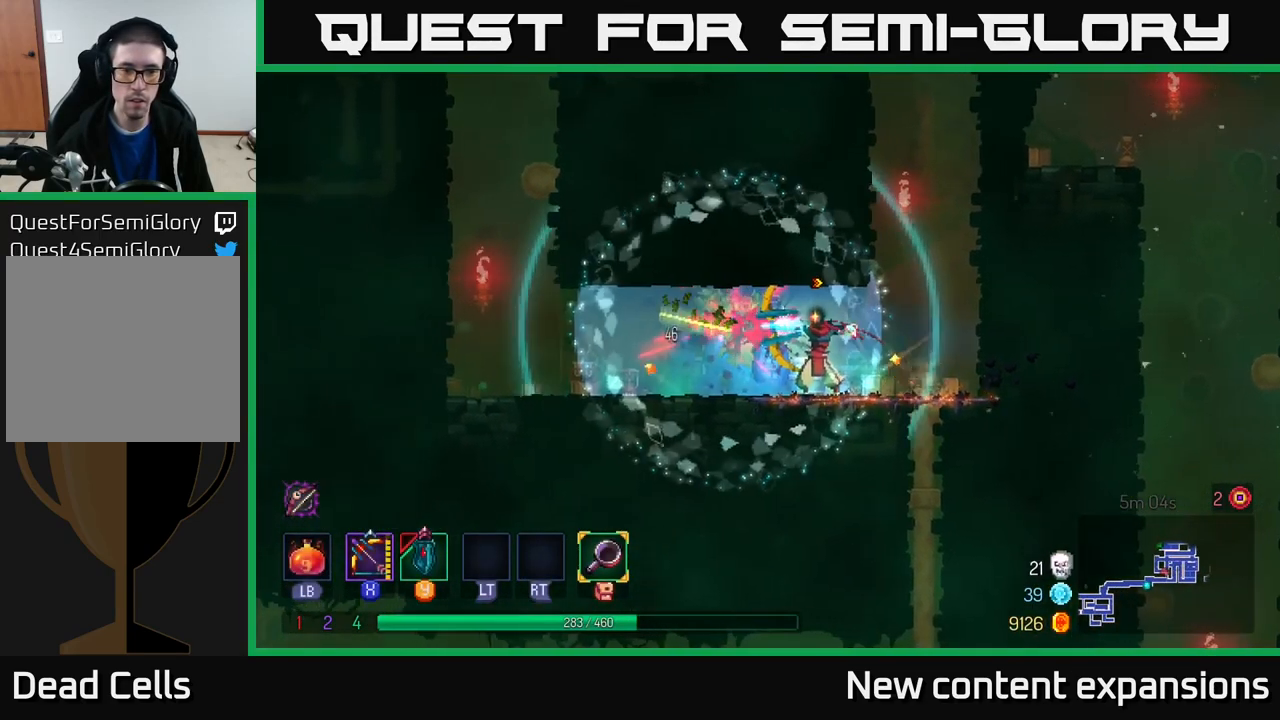
{"buttons": ["A"], "left_stick": "right", "right_stick": "center", "events": [[67, "left_stick", "right"], [150, "B", "down"], [267, "B", "up"], [384, "A", "down"]]}
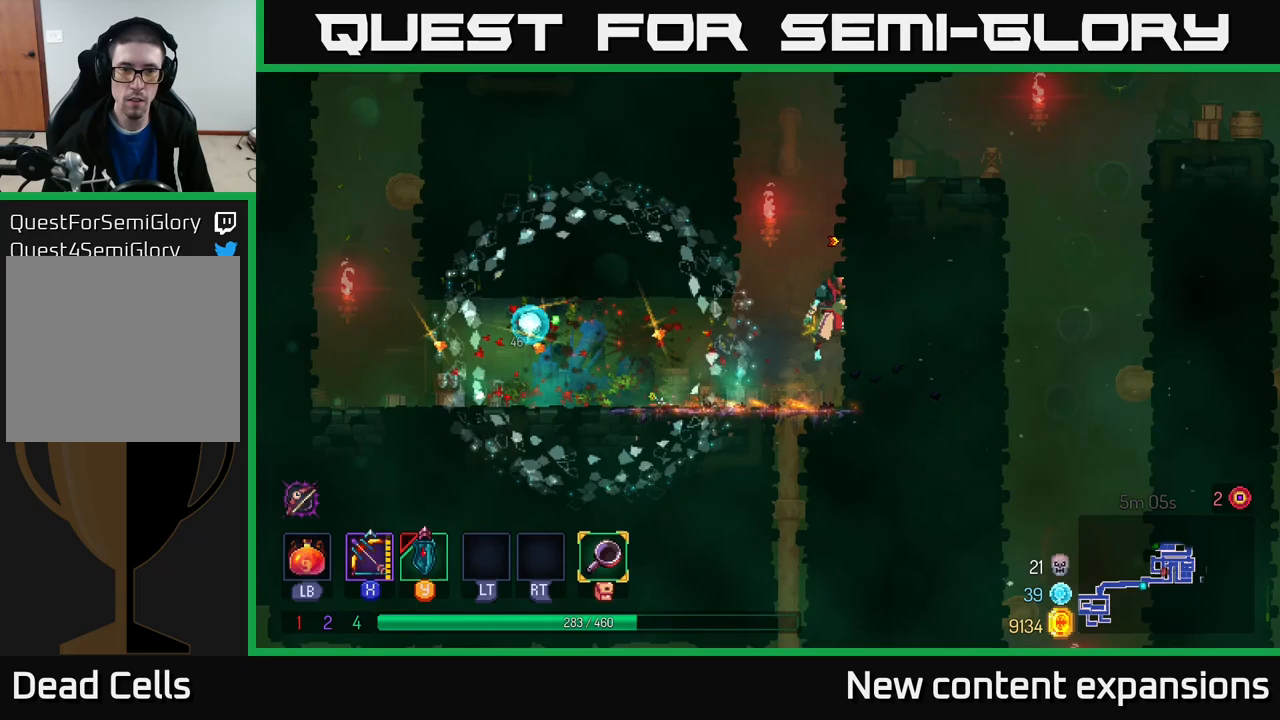
{"buttons": [], "left_stick": "left", "right_stick": "center", "events": [[50, "A", "up"], [283, "A", "down"], [283, "left_stick", "left"], [467, "A", "up"]]}
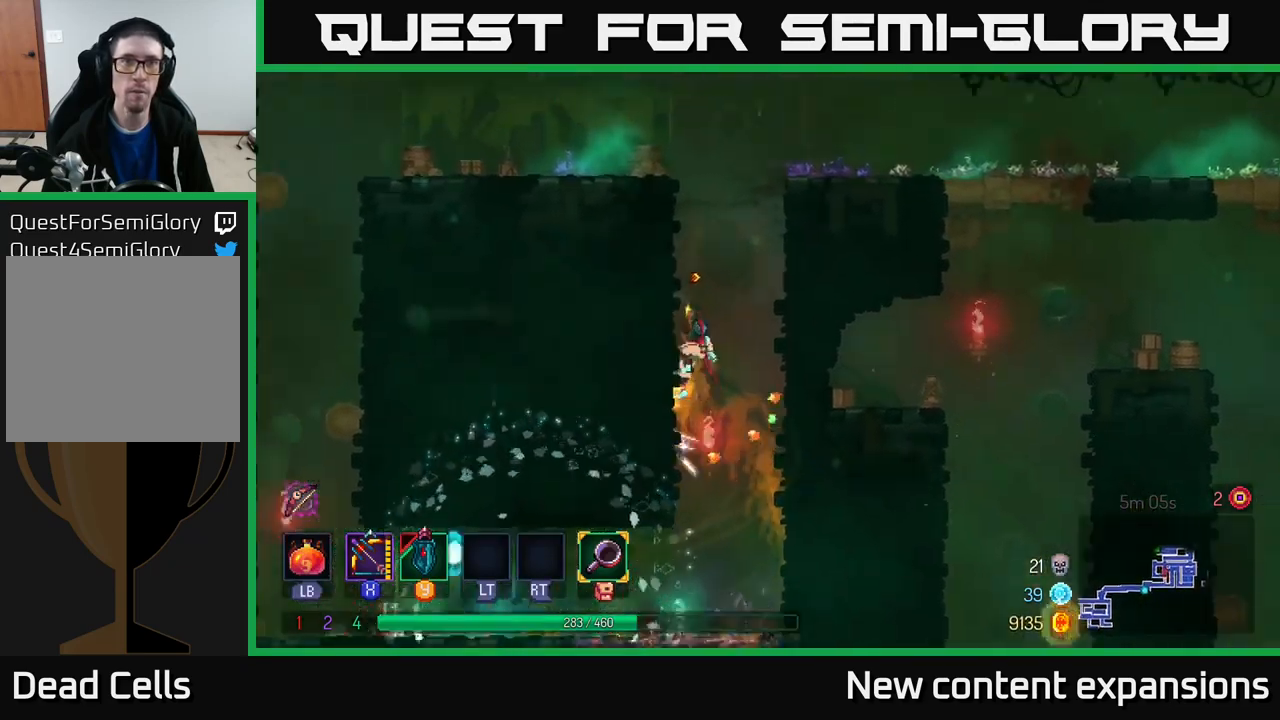
{"buttons": [], "left_stick": "up-right", "right_stick": "center", "events": [[150, "A", "down"], [150, "left_stick", "up-right"], [333, "A", "up"]]}
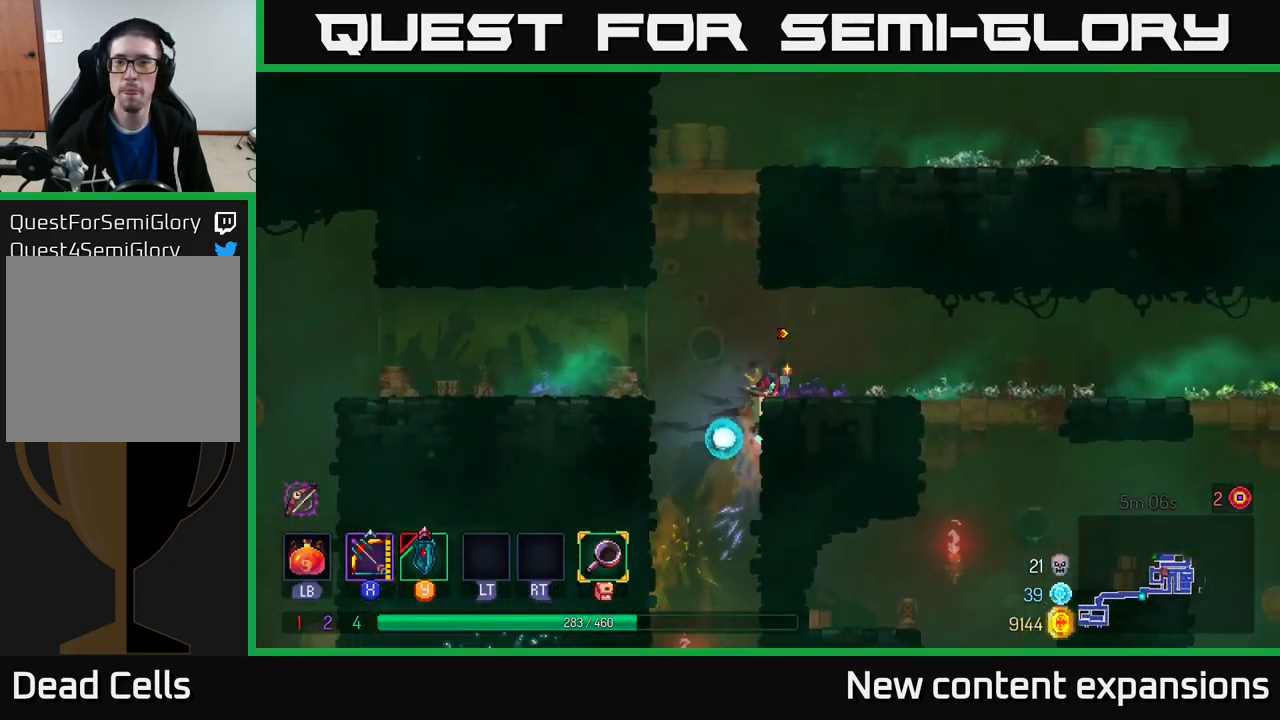
{"buttons": [], "left_stick": "up-left", "right_stick": "center", "events": [[100, "left_stick", "right"], [300, "left_stick", "up-left"]]}
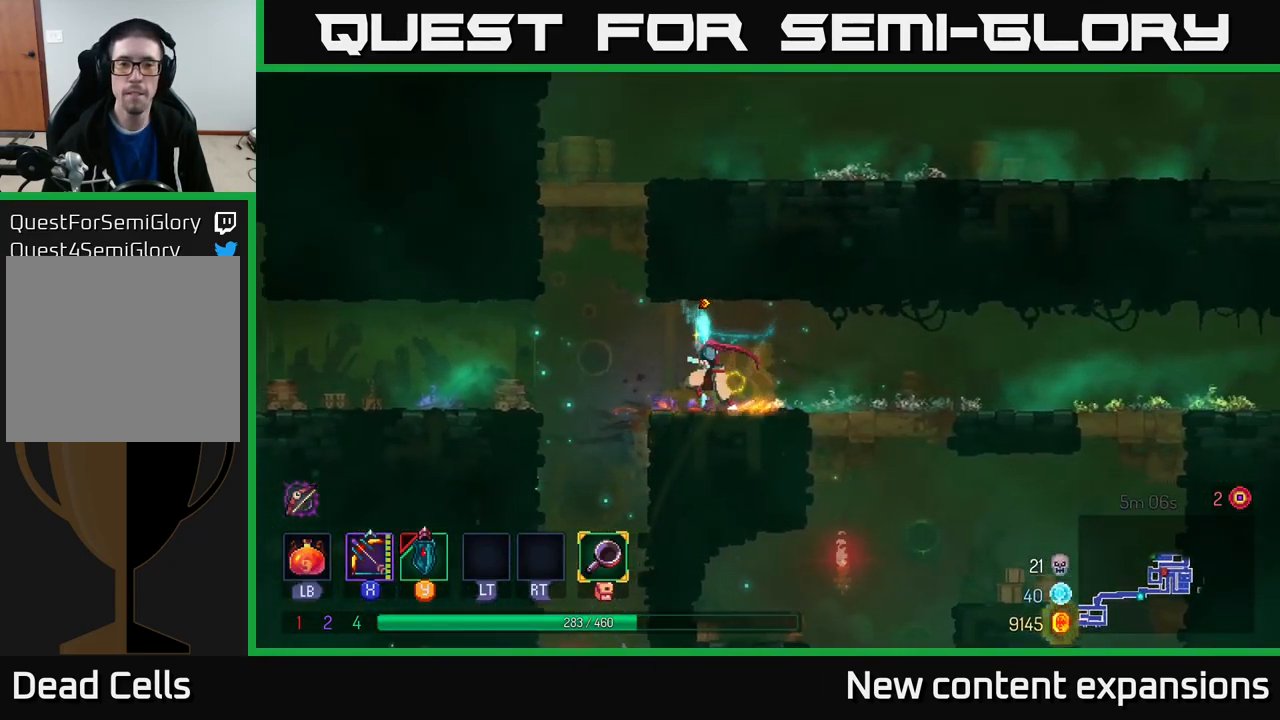
{"buttons": [], "left_stick": "up-left", "right_stick": "center", "events": [[150, "A", "down"], [233, "A", "up"], [283, "A", "down"], [467, "A", "up"]]}
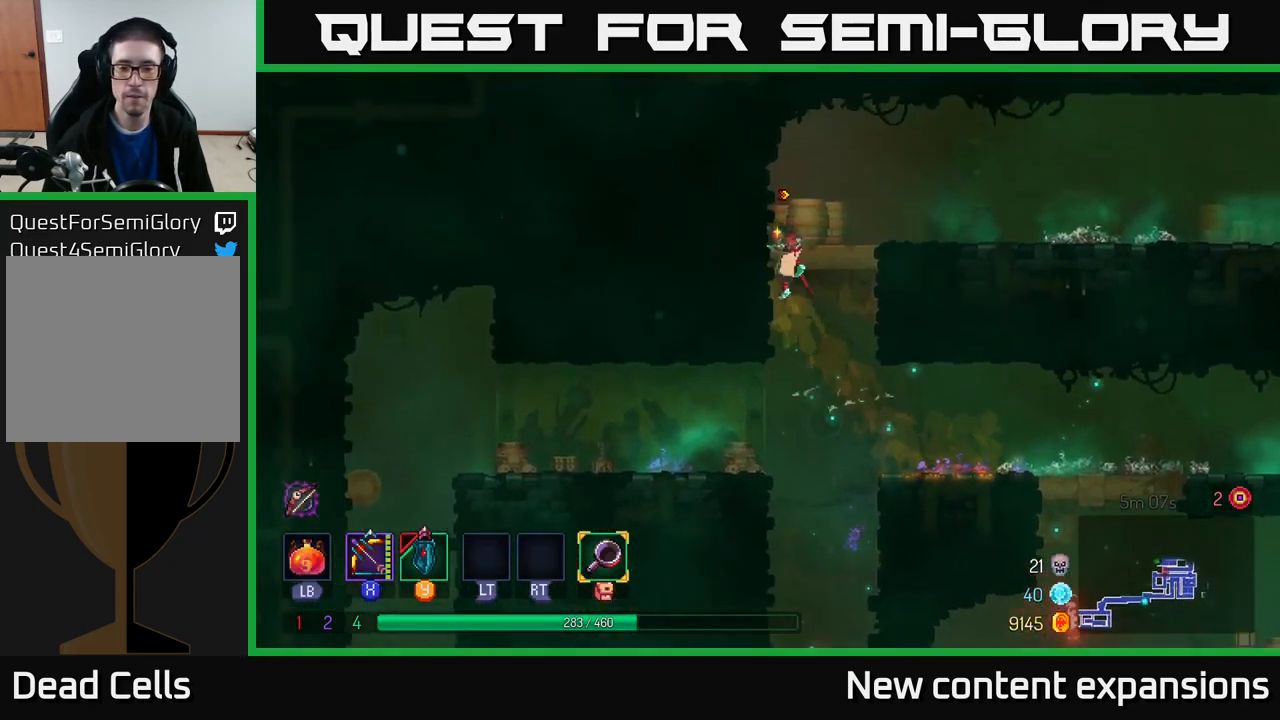
{"buttons": ["B"], "left_stick": "right", "right_stick": "center", "events": [[50, "left_stick", "right"], [83, "A", "down"], [200, "A", "up"], [383, "B", "down"]]}
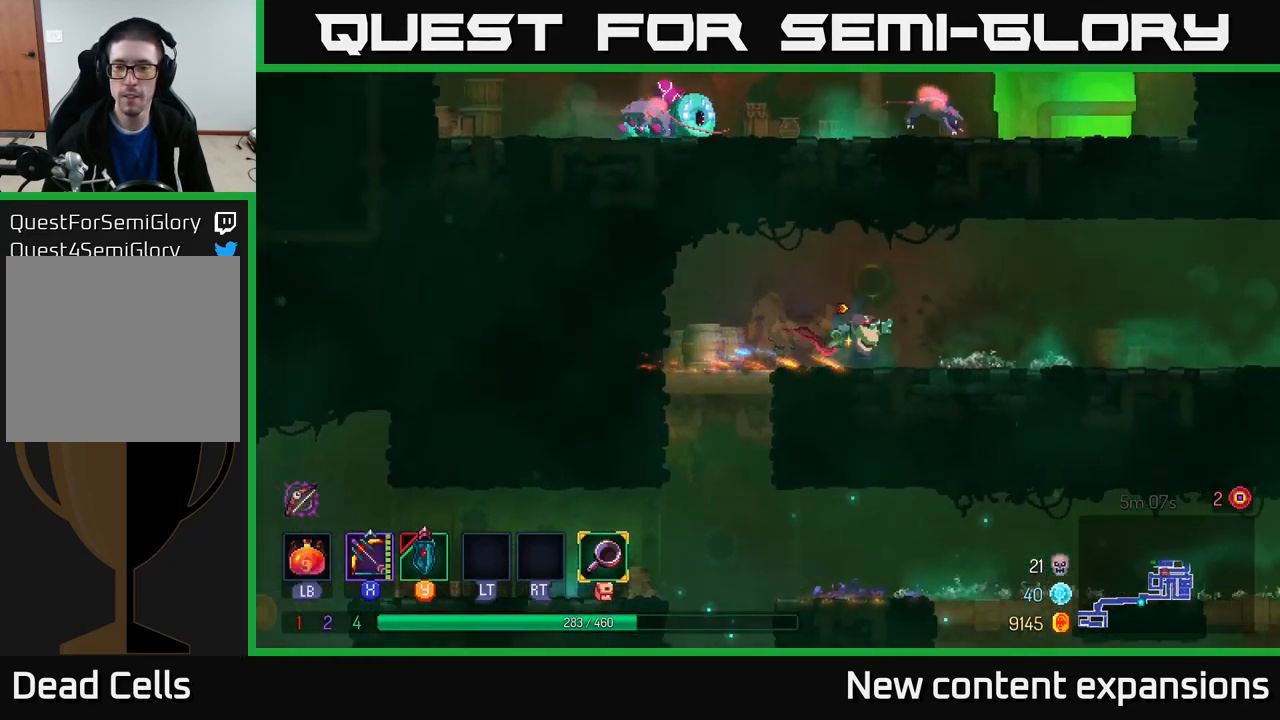
{"buttons": [], "left_stick": "right", "right_stick": "center", "events": [[33, "B", "up"]]}
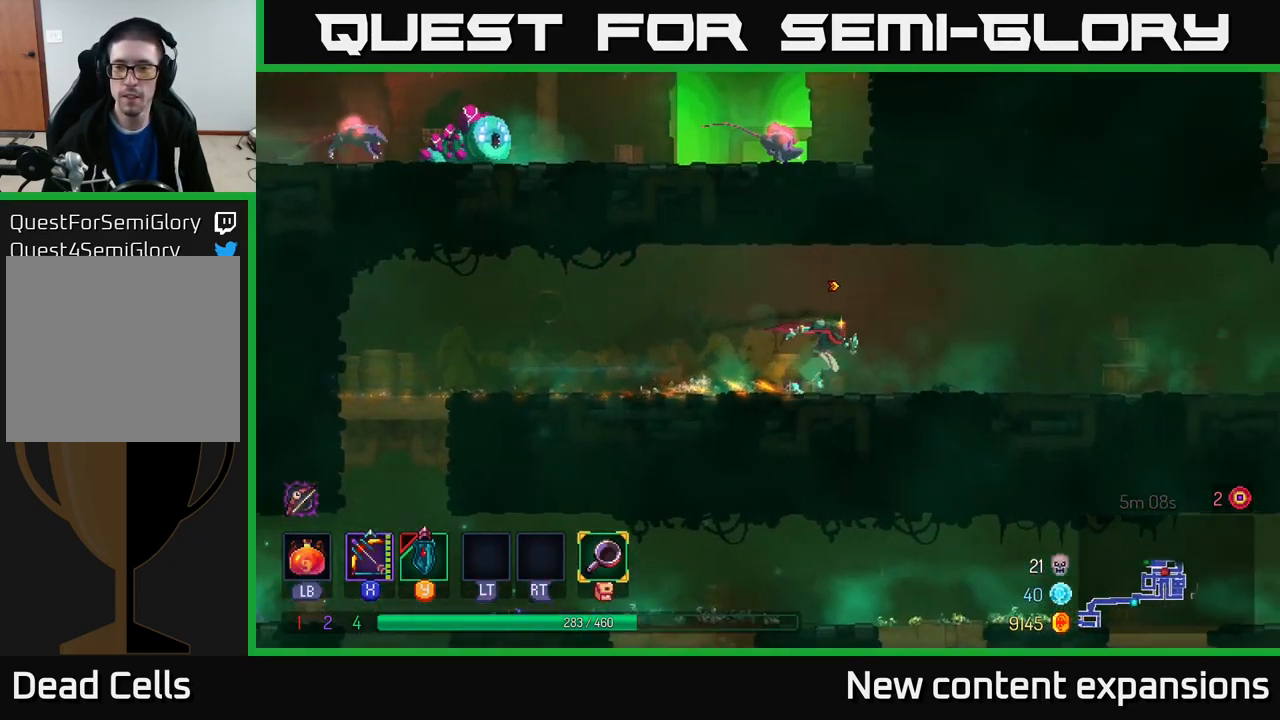
{"buttons": [], "left_stick": "right", "right_stick": "center", "events": []}
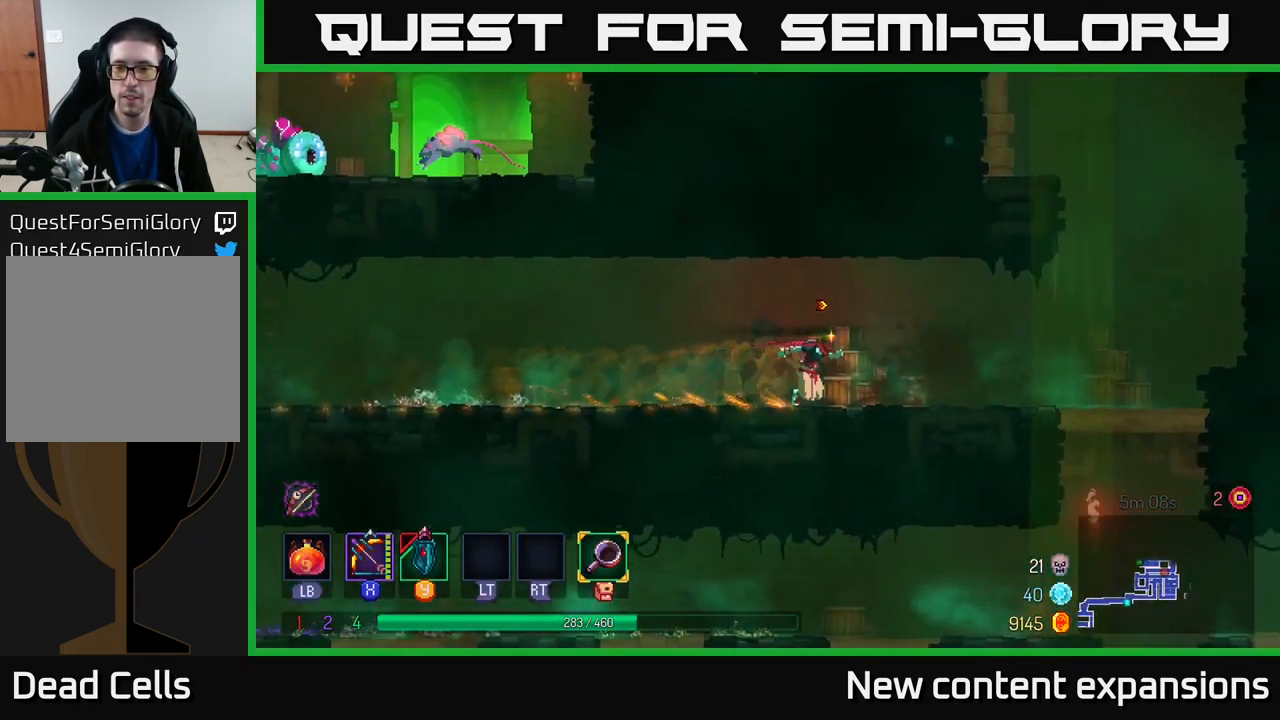
{"buttons": ["A"], "left_stick": "right", "right_stick": "center", "events": [[483, "A", "down"]]}
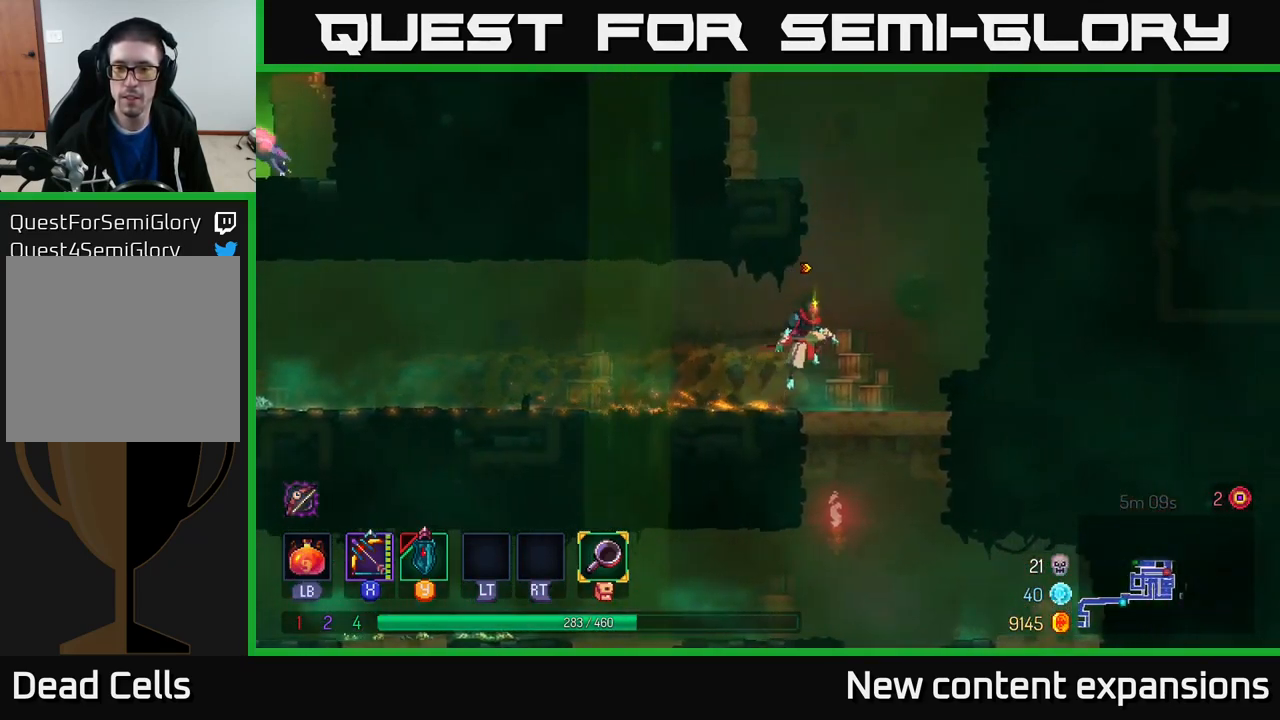
{"buttons": [], "left_stick": "left", "right_stick": "center", "events": [[50, "A", "up"], [67, "left_stick", "up"], [100, "A", "down"], [133, "left_stick", "left"], [417, "A", "up"]]}
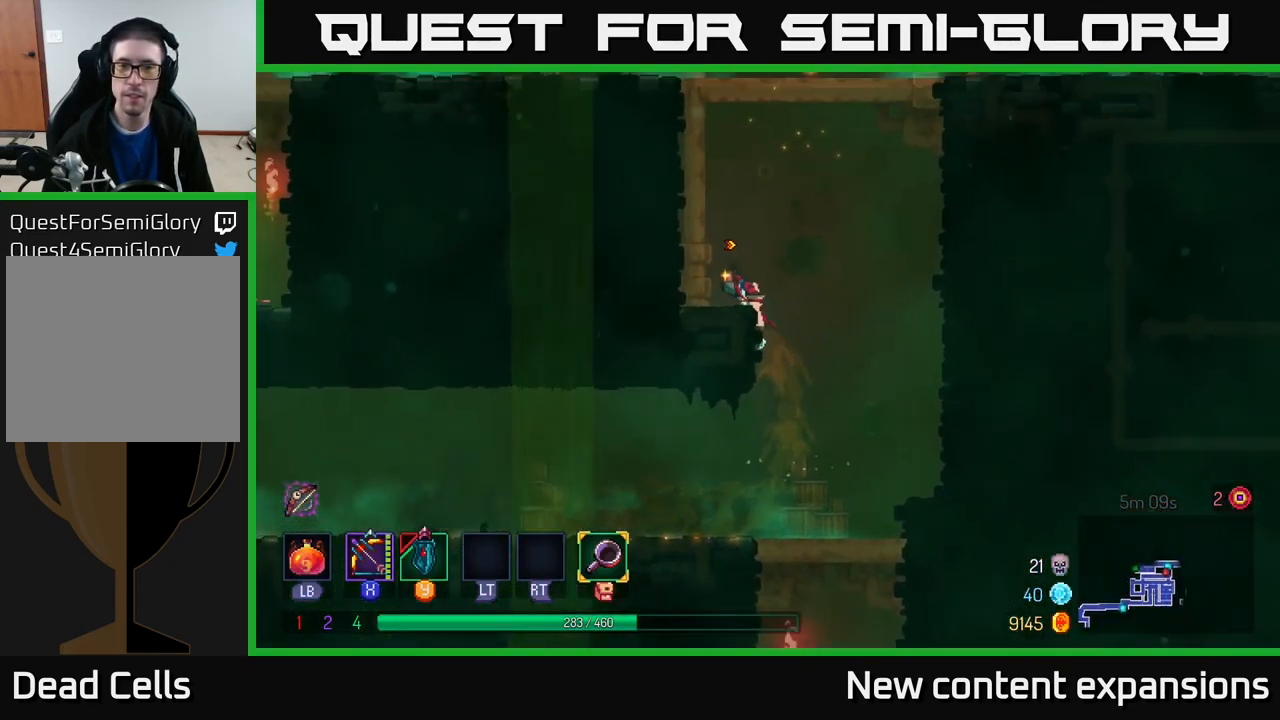
{"buttons": [], "left_stick": "left", "right_stick": "center", "events": [[50, "A", "down"], [167, "A", "up"]]}
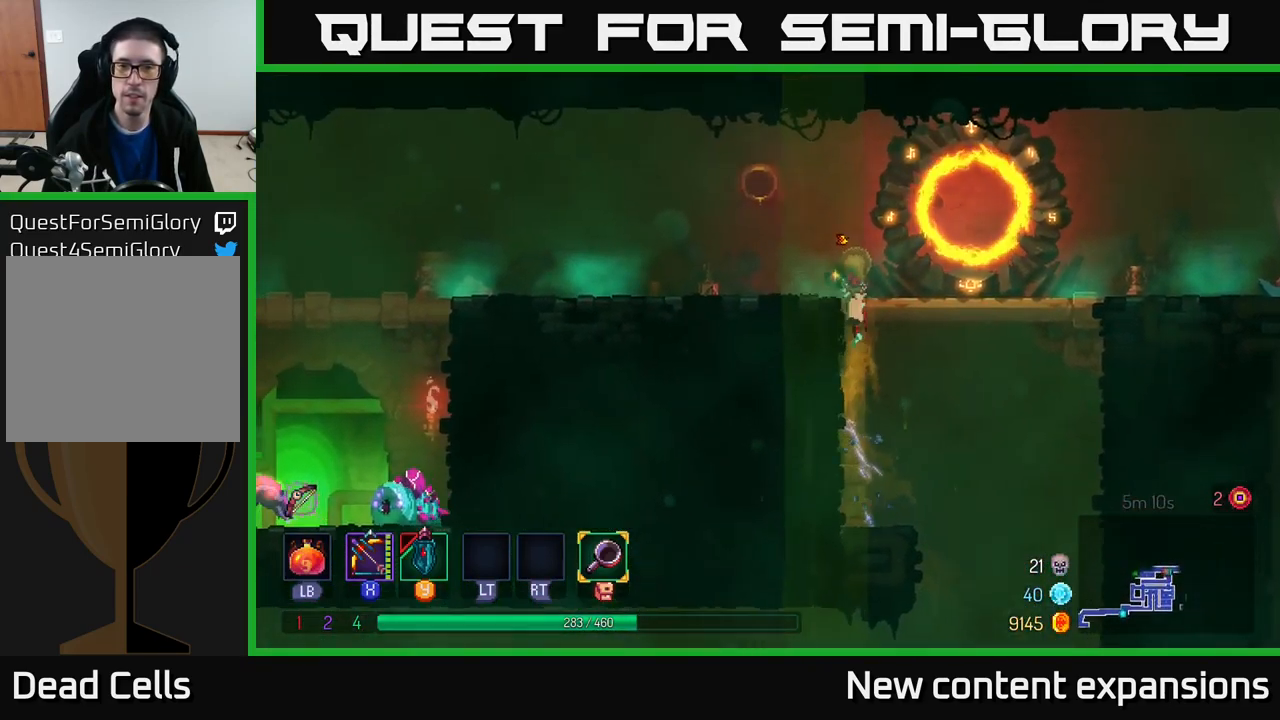
{"buttons": [], "left_stick": "left", "right_stick": "center", "events": [[399, "B", "down"], [516, "B", "up"]]}
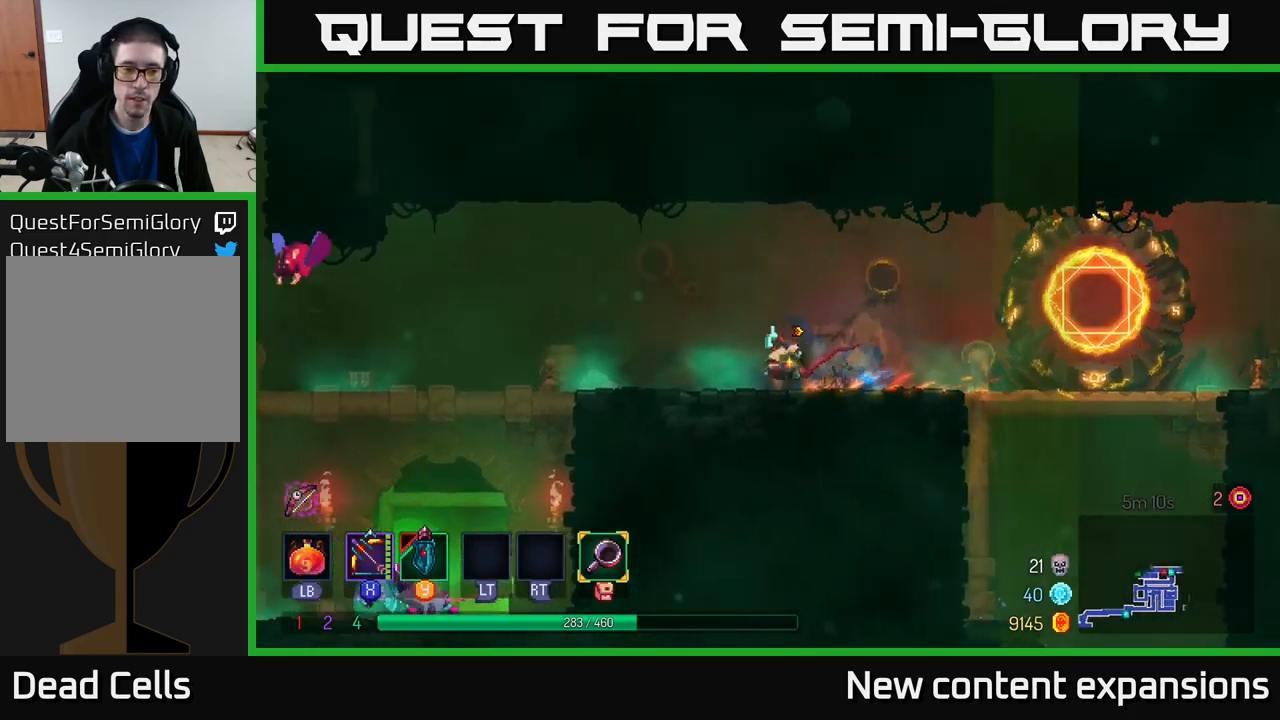
{"buttons": [], "left_stick": "left", "right_stick": "center", "events": []}
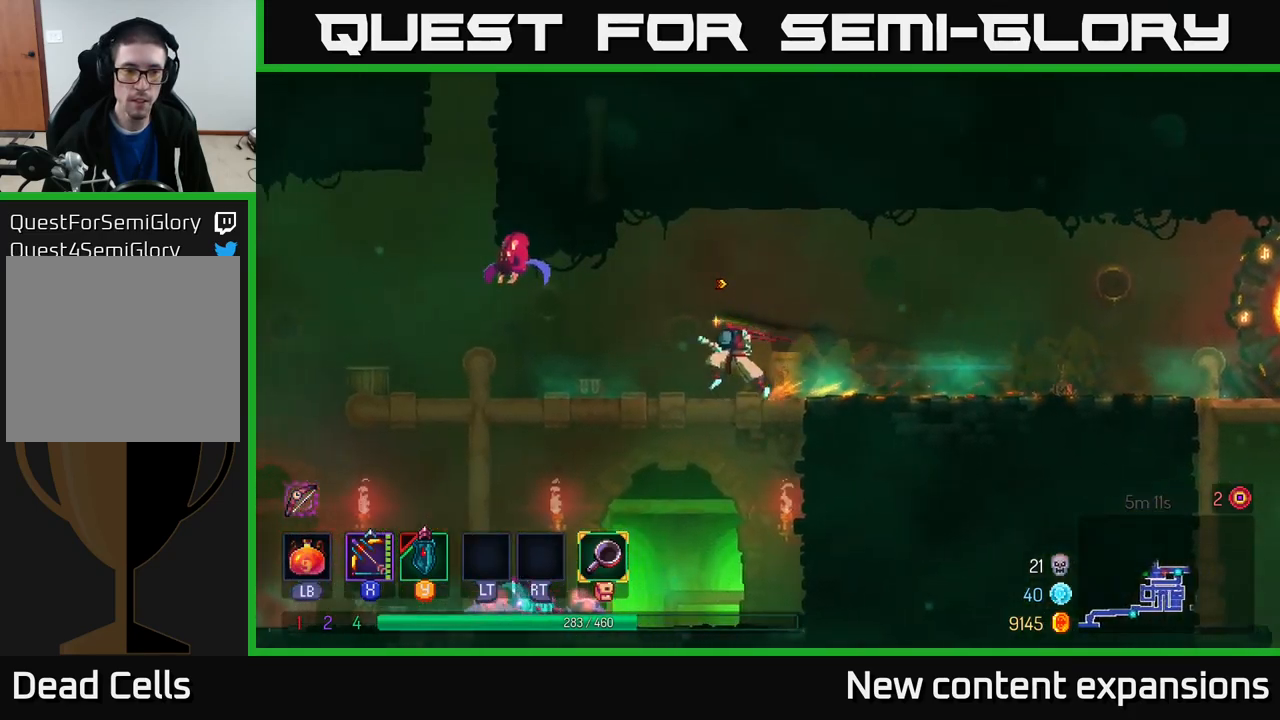
{"buttons": ["X"], "left_stick": "center", "right_stick": "center", "events": [[83, "X", "down"], [83, "left_stick", "center"]]}
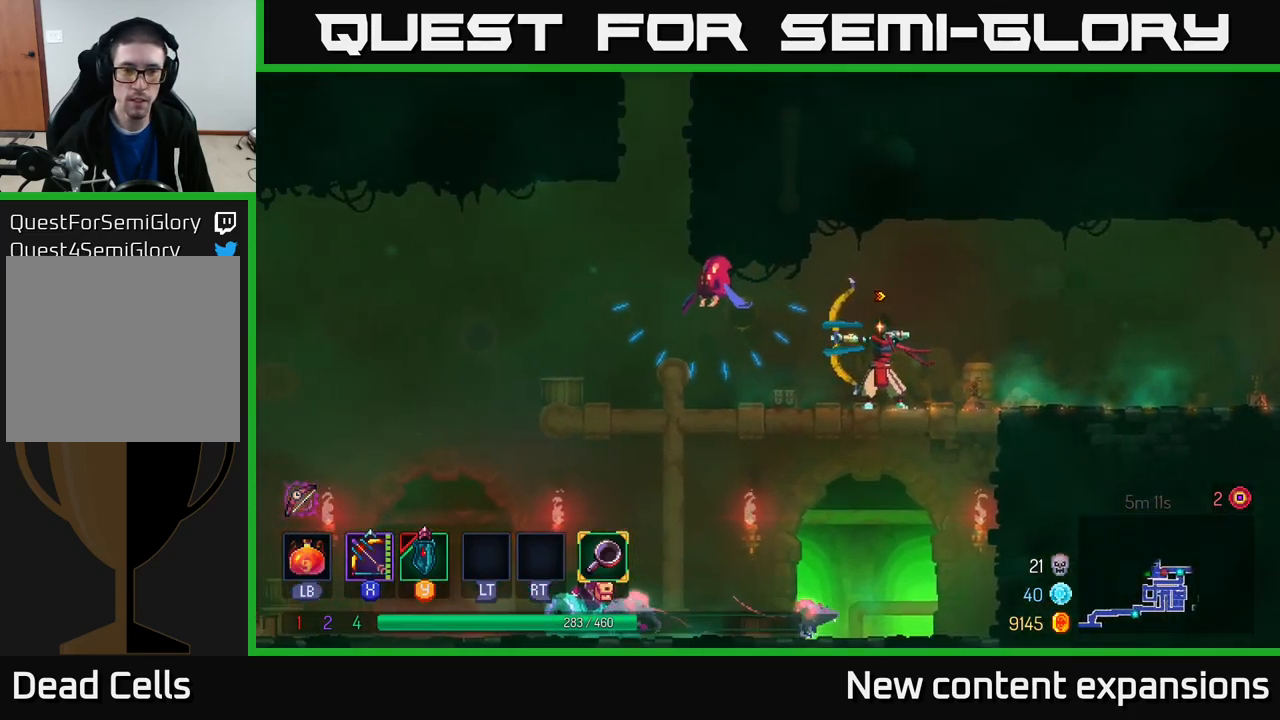
{"buttons": ["X"], "left_stick": "center", "right_stick": "center", "events": [[117, "X", "up"], [217, "X", "down"]]}
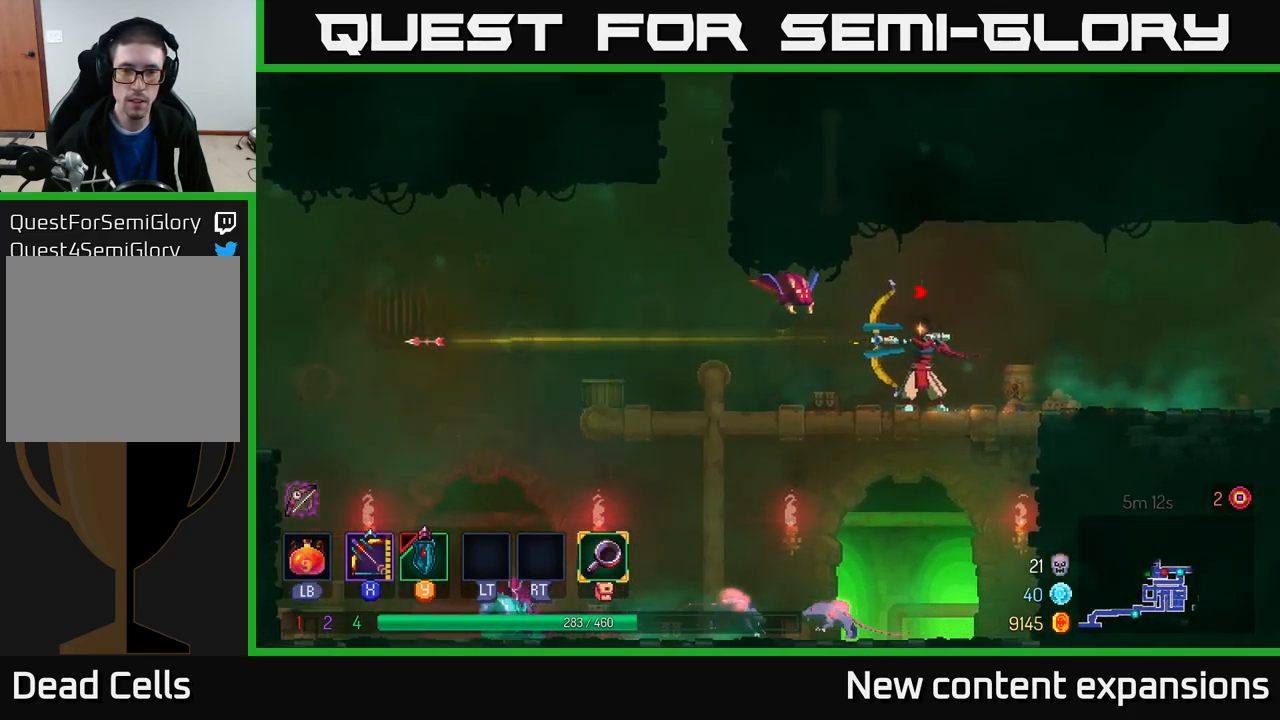
{"buttons": ["B"], "left_stick": "left", "right_stick": "center", "events": [[233, "X", "up"], [283, "left_stick", "left"], [350, "B", "down"]]}
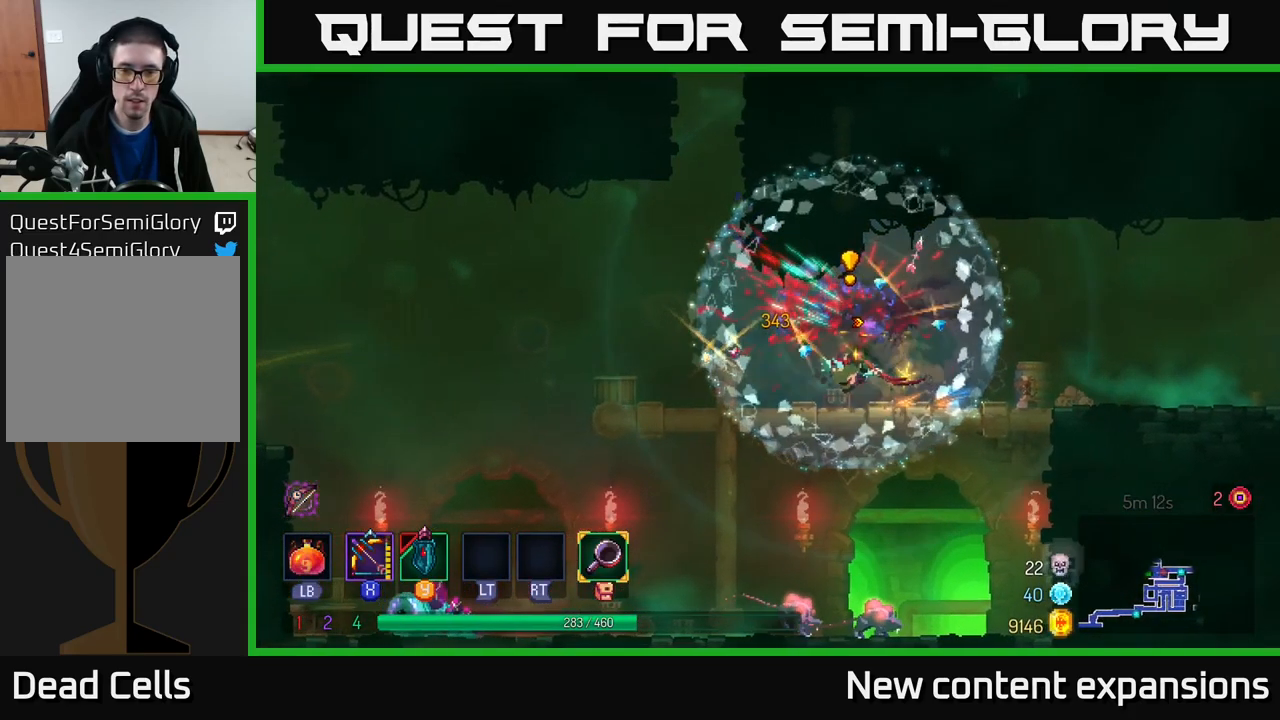
{"buttons": ["A"], "left_stick": "left", "right_stick": "center", "events": [[17, "B", "up"], [467, "A", "down"]]}
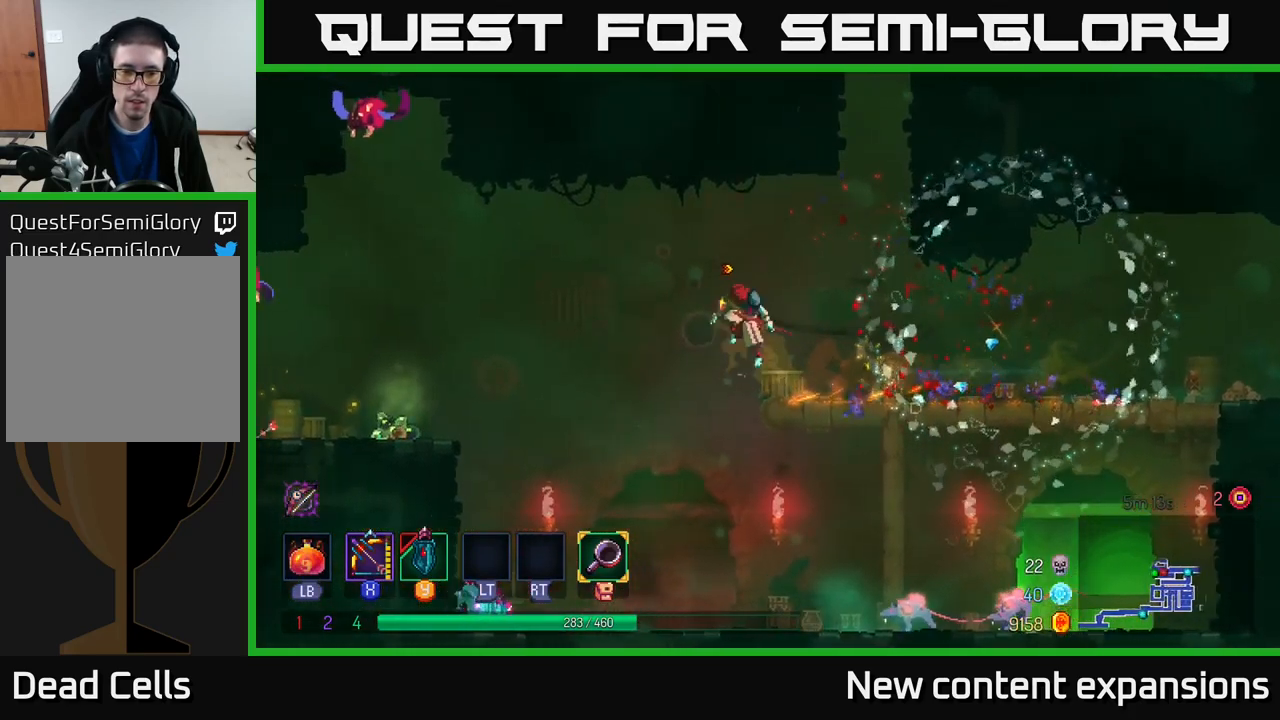
{"buttons": [], "left_stick": "down", "right_stick": "center", "events": [[167, "A", "up"], [300, "left_stick", "down"], [350, "A", "down"], [433, "A", "up"]]}
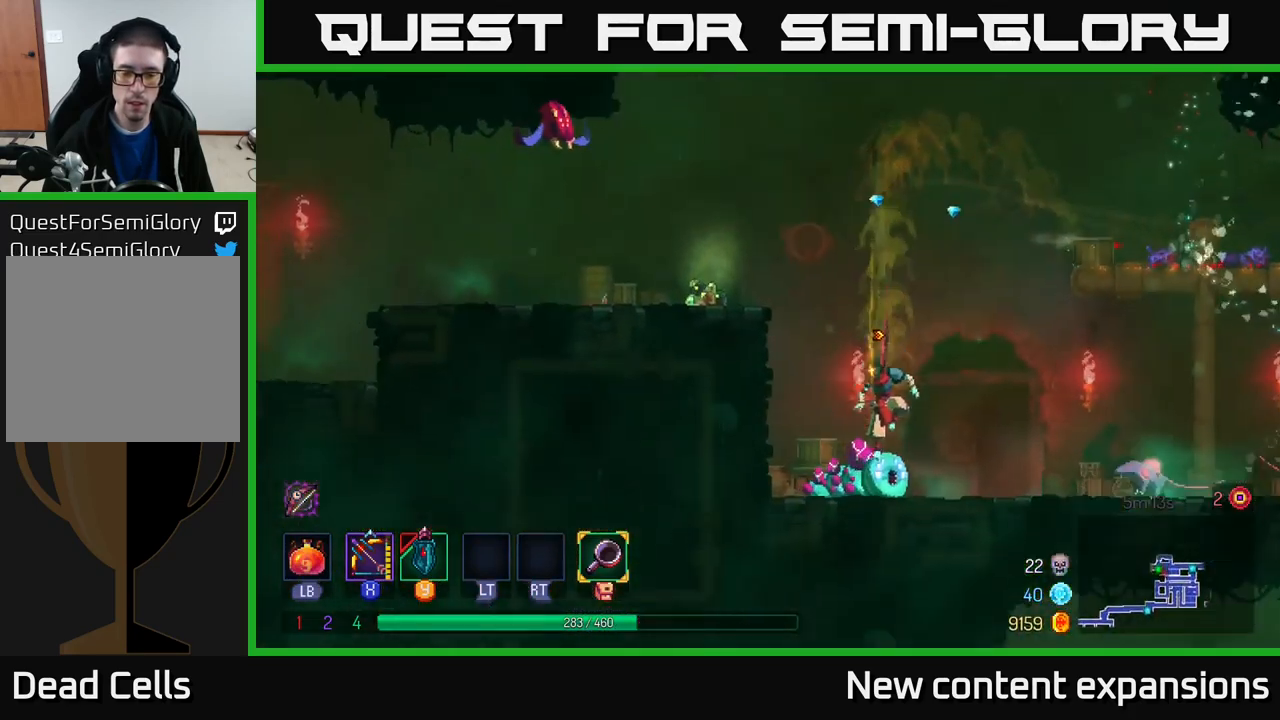
{"buttons": ["X"], "left_stick": "right", "right_stick": "center", "events": [[50, "left_stick", "center"], [183, "X", "down"], [300, "left_stick", "right"]]}
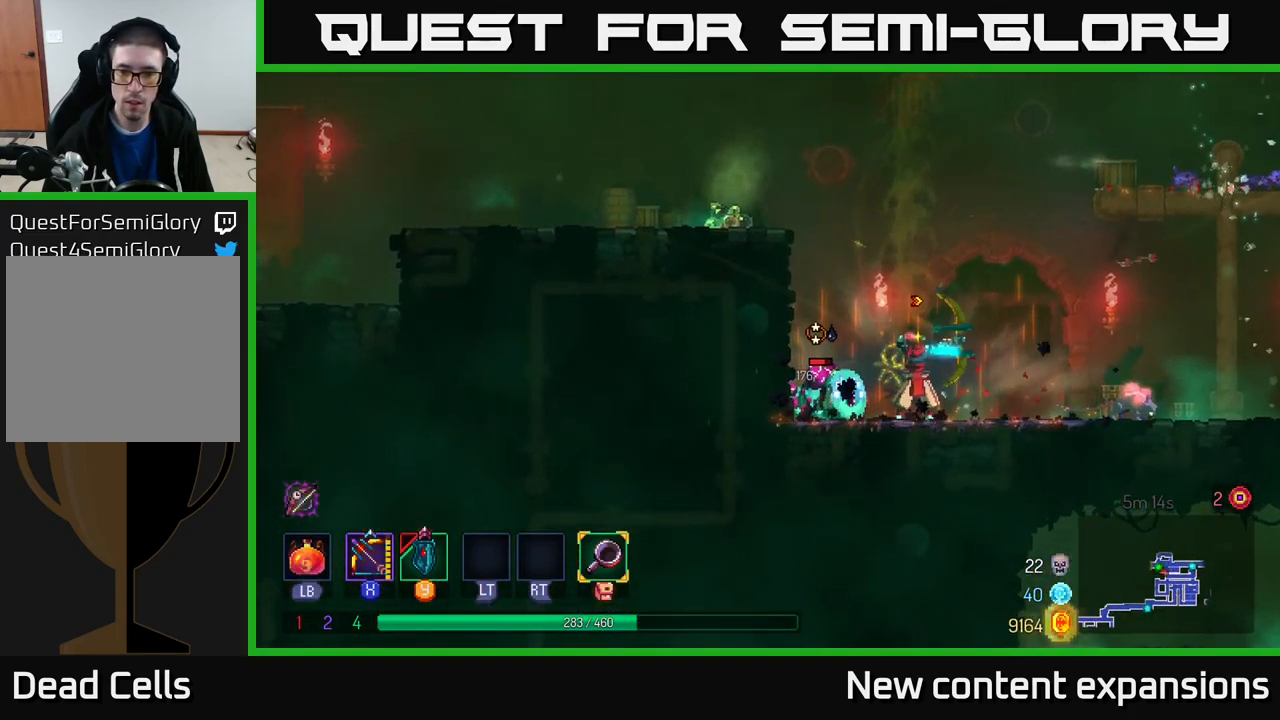
{"buttons": ["B"], "left_stick": "right", "right_stick": "center", "events": [[33, "left_stick", "down-right"], [150, "left_stick", "down"], [350, "X", "up"], [417, "left_stick", "right"], [483, "B", "down"]]}
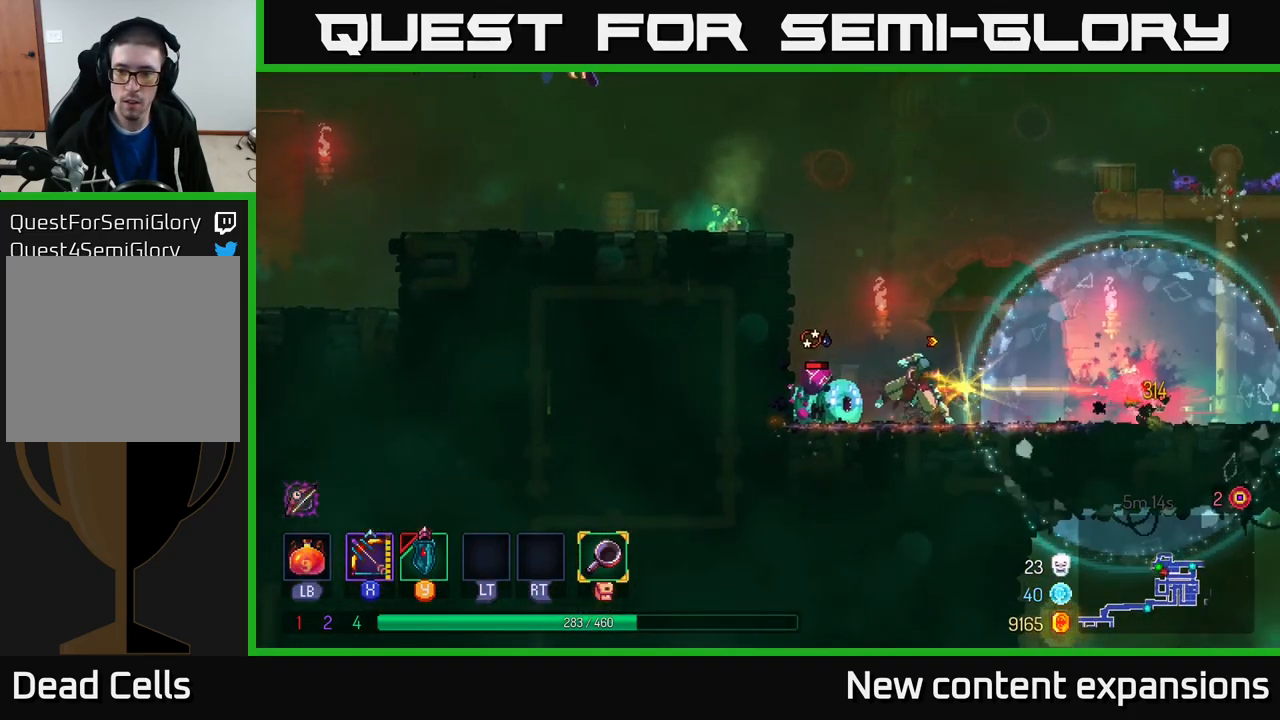
{"buttons": ["X"], "left_stick": "right", "right_stick": "center", "events": [[117, "B", "up"], [233, "X", "down"]]}
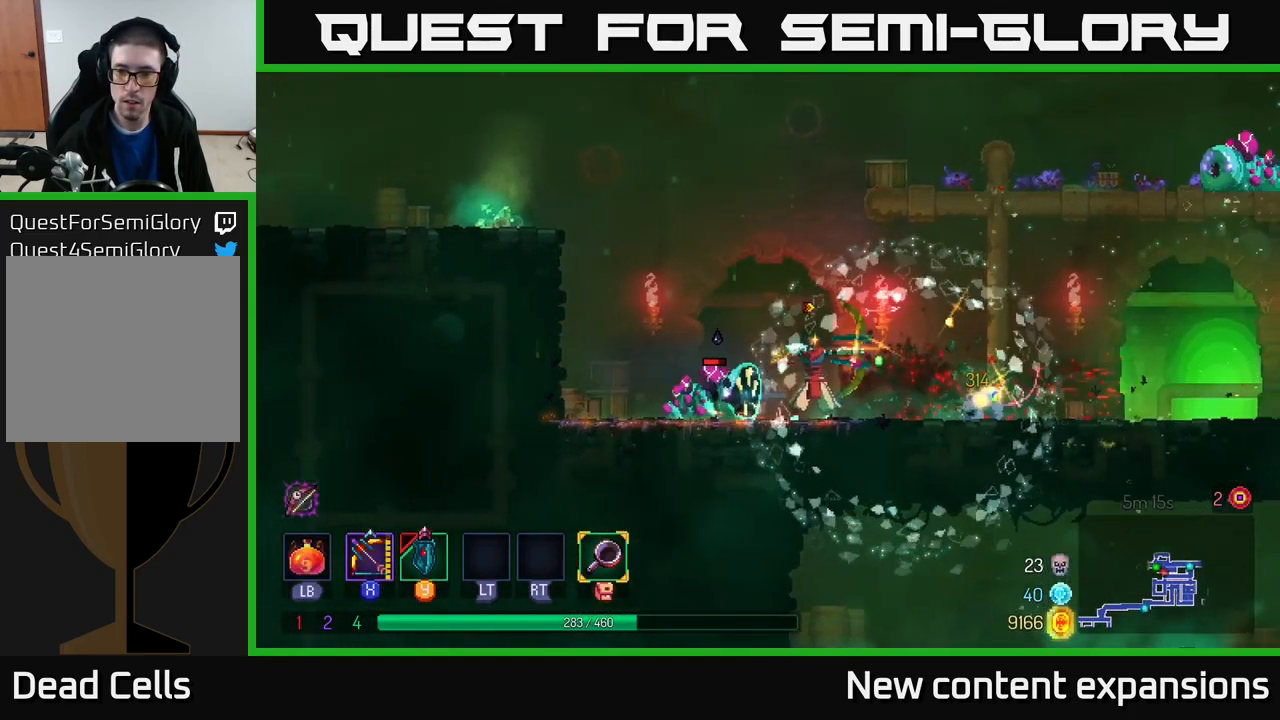
{"buttons": [], "left_stick": "right", "right_stick": "center", "events": [[83, "left_stick", "down"], [167, "X", "up"], [267, "B", "down"], [284, "left_stick", "right"], [367, "B", "up"], [434, "B", "down"], [500, "B", "up"]]}
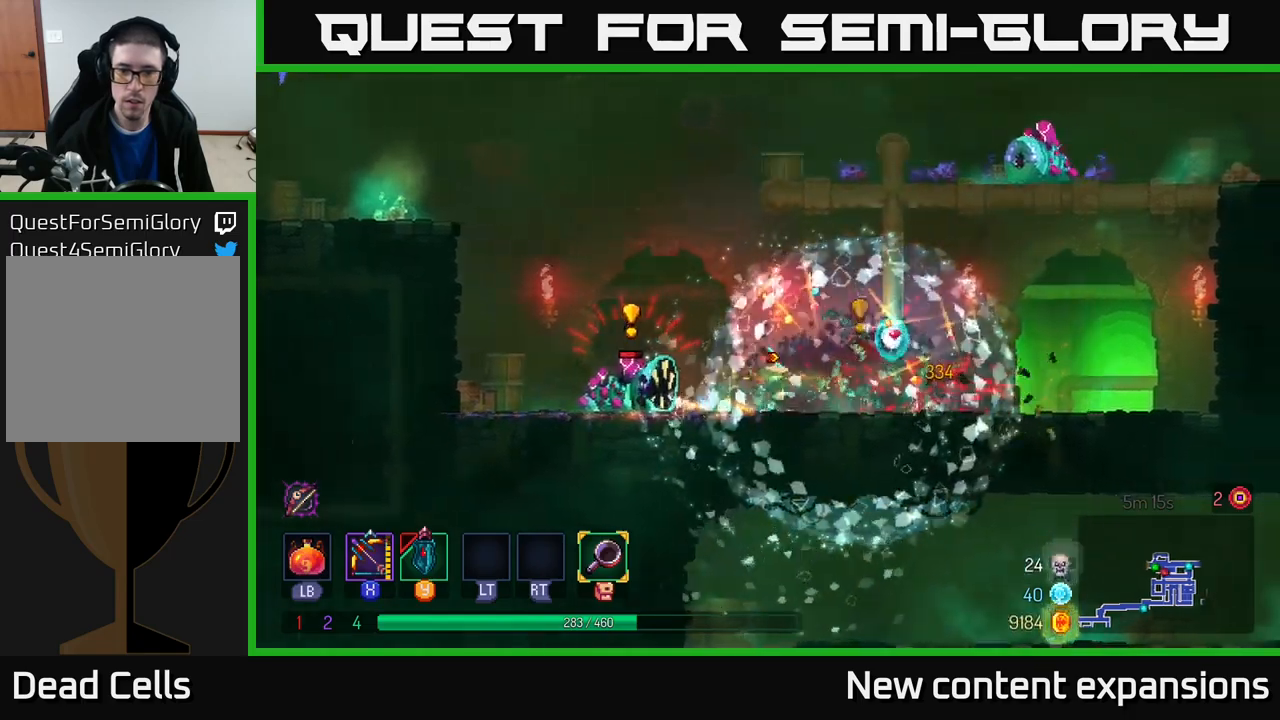
{"buttons": ["X"], "left_stick": "down-left", "right_stick": "center", "events": [[134, "X", "down"], [217, "left_stick", "left"], [300, "left_stick", "down-left"]]}